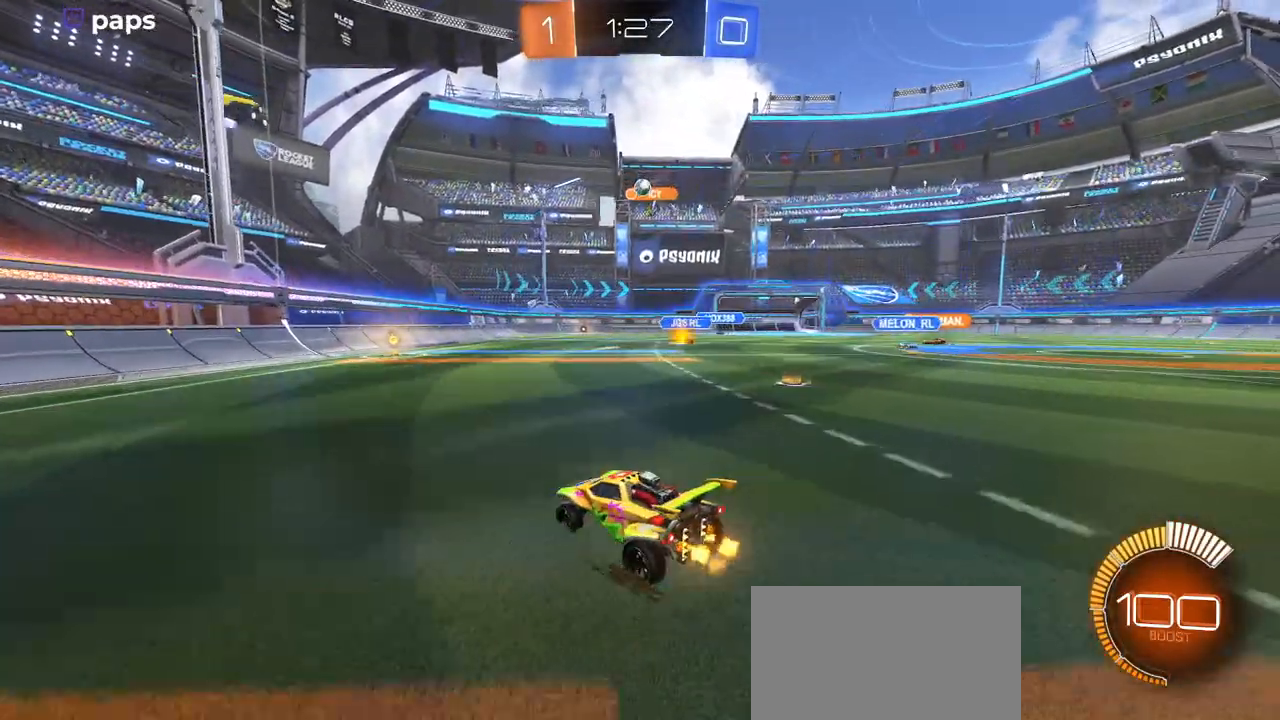
Gameplay with a controller (PlayStation layout); each line is a JSON object with the inputs held at the frame after it. "events" lists button and stick changes between this image and that frame as [ms after this image, input, new state], when the widget could be followed in between.
{"buttons": ["R2"], "left_stick": "center", "right_stick": "center", "events": []}
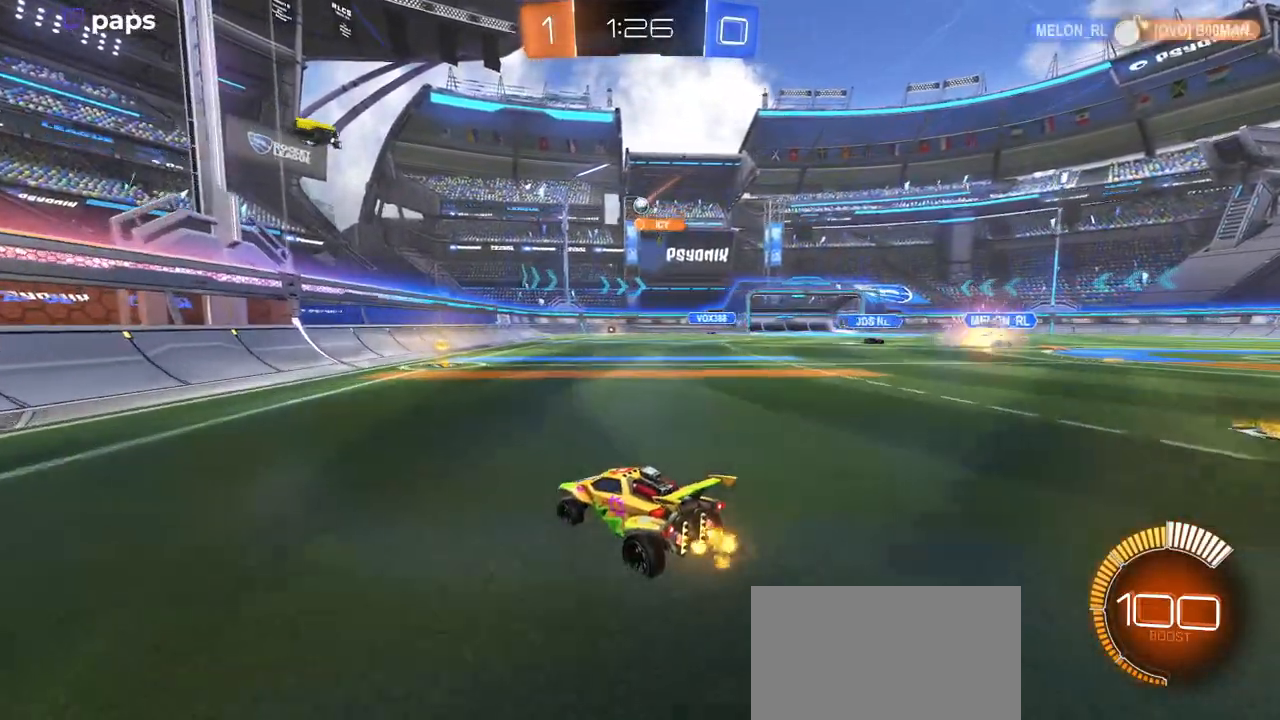
{"buttons": ["R2"], "left_stick": "center", "right_stick": "center", "events": []}
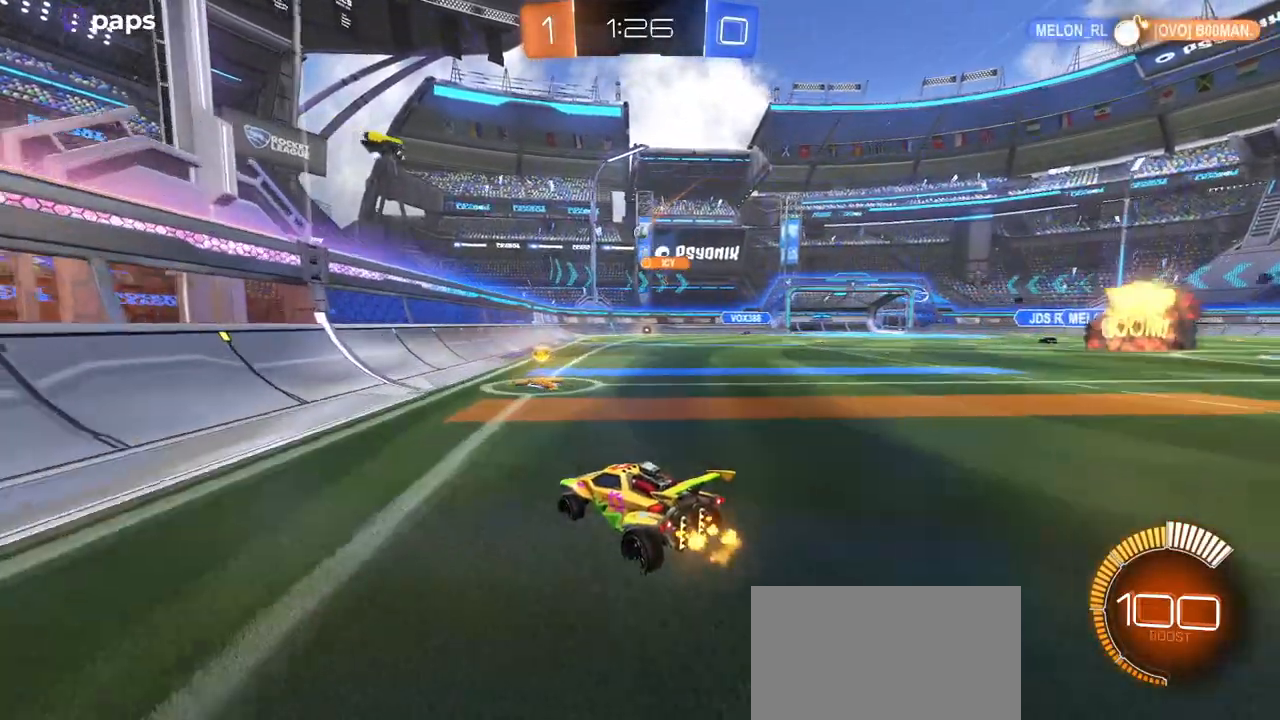
{"buttons": ["R2"], "left_stick": "right", "right_stick": "center", "events": [[33, "left_stick", "right"], [116, "SQUARE", "down"], [217, "SQUARE", "up"]]}
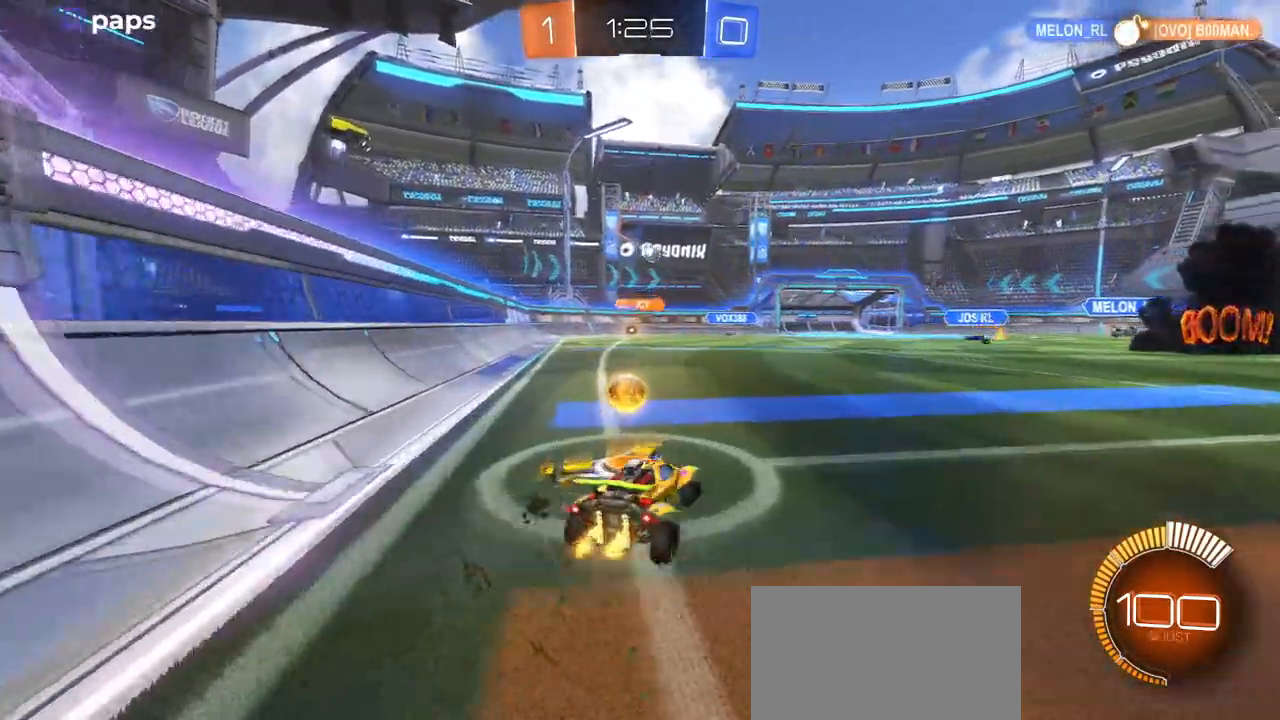
{"buttons": ["R2"], "left_stick": "right", "right_stick": "center", "events": [[267, "left_stick", "center"], [434, "left_stick", "right"]]}
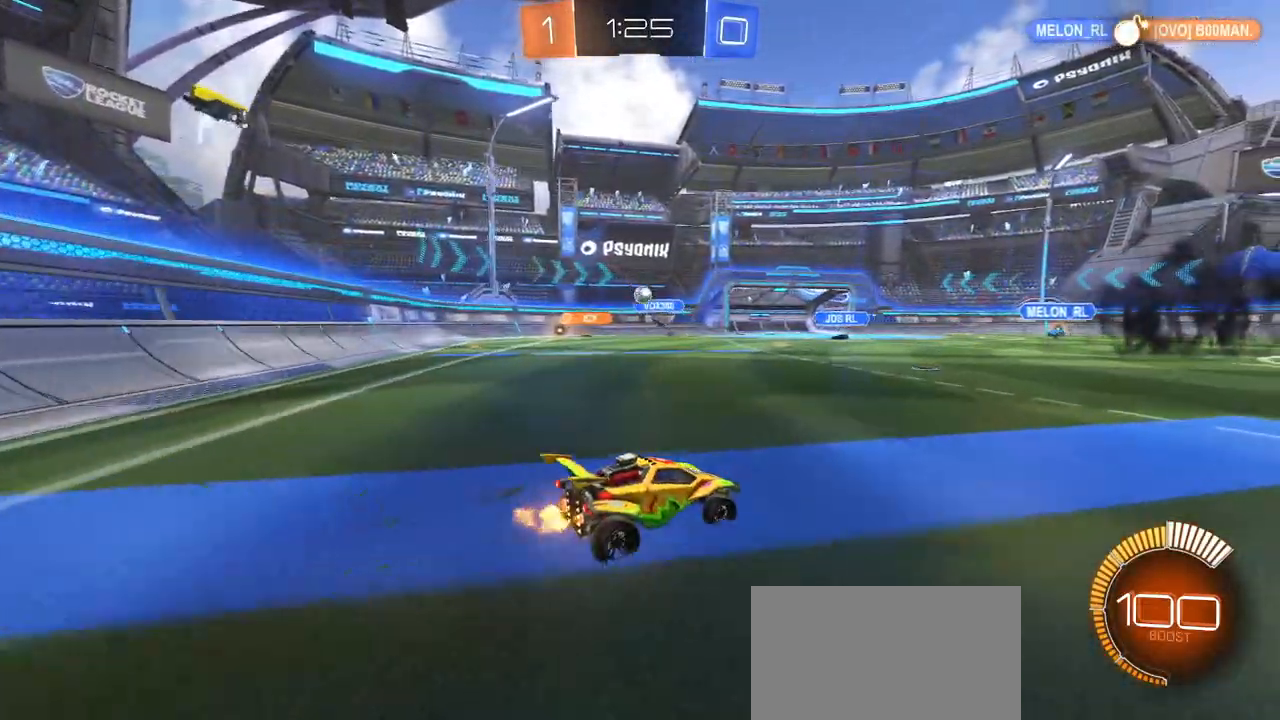
{"buttons": ["R2"], "left_stick": "right", "right_stick": "center", "events": []}
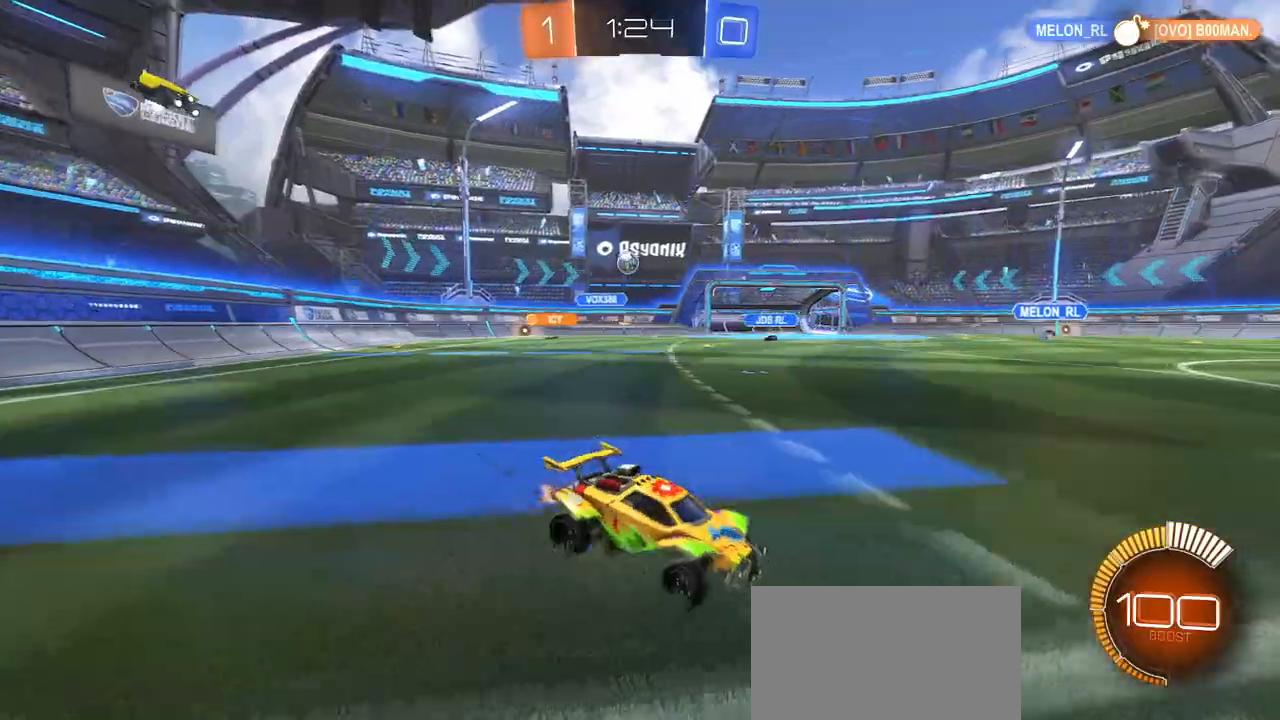
{"buttons": ["SQUARE", "R2"], "left_stick": "down-right", "right_stick": "center", "events": [[67, "left_stick", "center"], [217, "left_stick", "left"], [317, "left_stick", "down-right"], [351, "SQUARE", "down"]]}
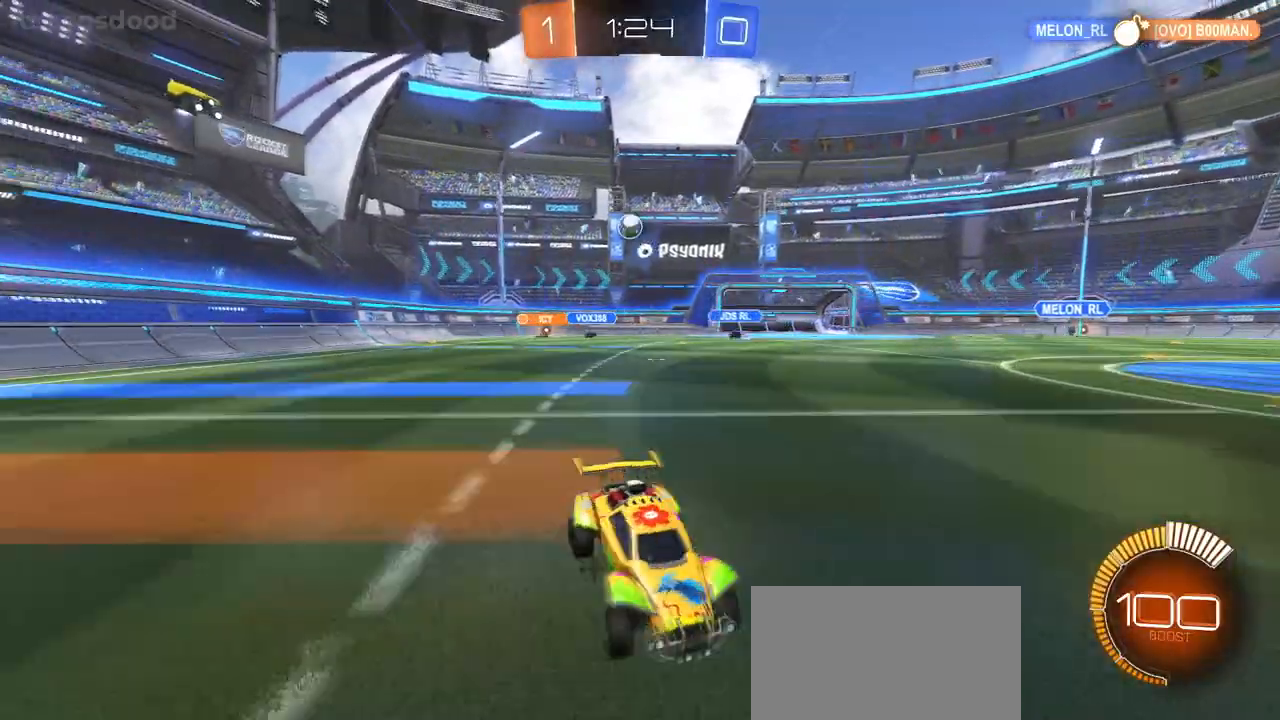
{"buttons": ["L2"], "left_stick": "left", "right_stick": "center", "events": [[267, "L2", "down"], [300, "left_stick", "left"], [367, "SQUARE", "up"], [417, "R2", "up"]]}
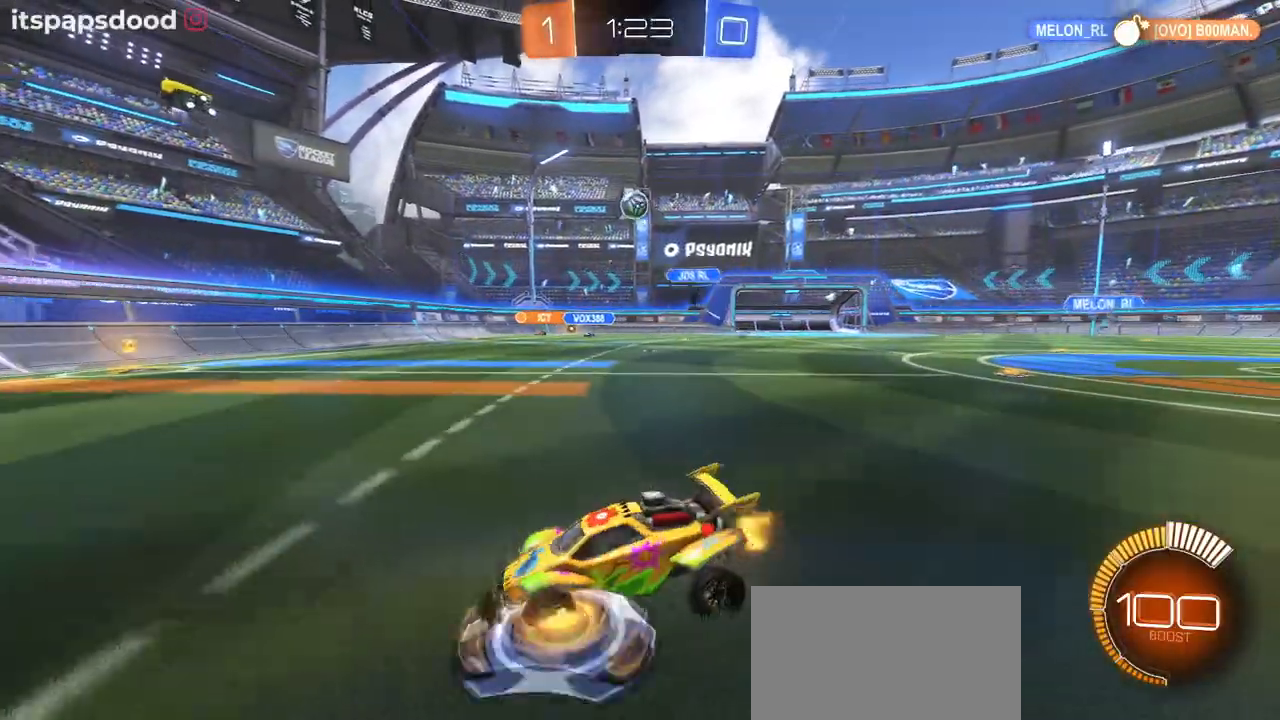
{"buttons": ["CROSS", "L2"], "left_stick": "down", "right_stick": "center", "events": [[17, "left_stick", "down-left"], [250, "CROSS", "down"], [301, "left_stick", "down"], [351, "CROSS", "up"], [401, "CROSS", "down"]]}
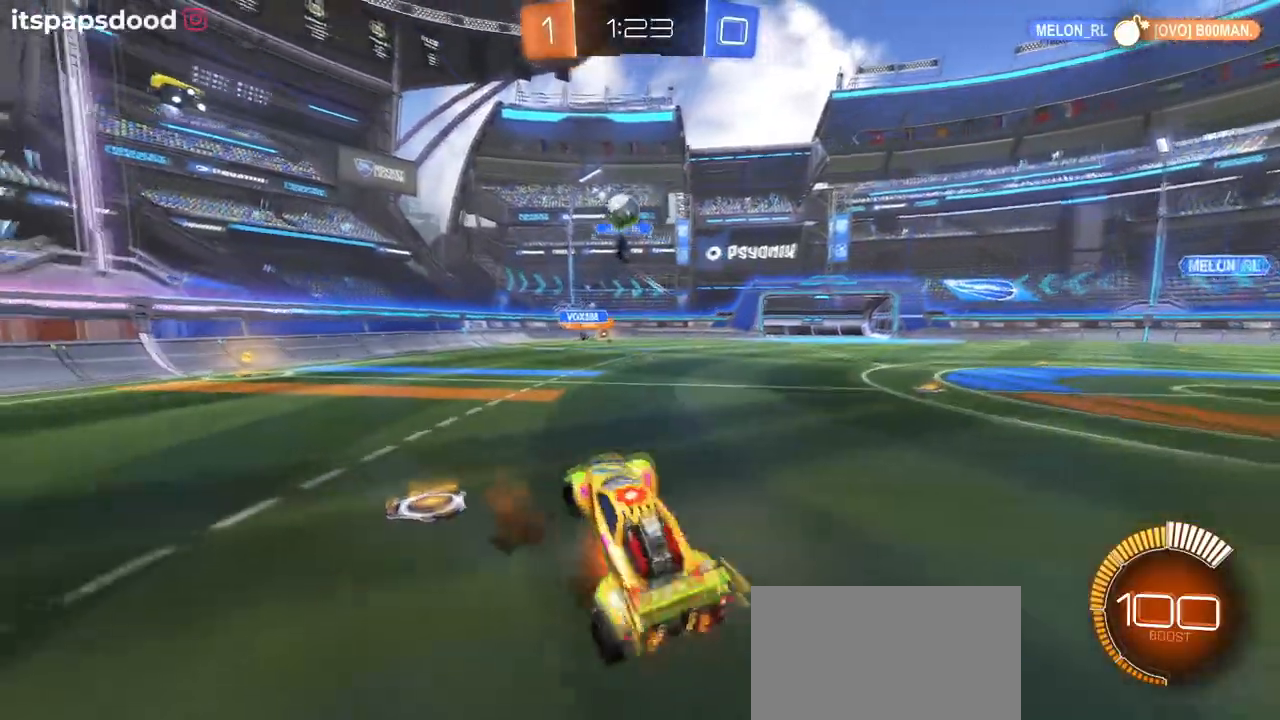
{"buttons": ["L1", "R1", "R2"], "left_stick": "up", "right_stick": "center", "events": [[33, "R2", "down"], [50, "CROSS", "up"], [133, "left_stick", "center"], [250, "left_stick", "up"], [267, "L2", "up"], [300, "L1", "down"], [350, "R1", "down"]]}
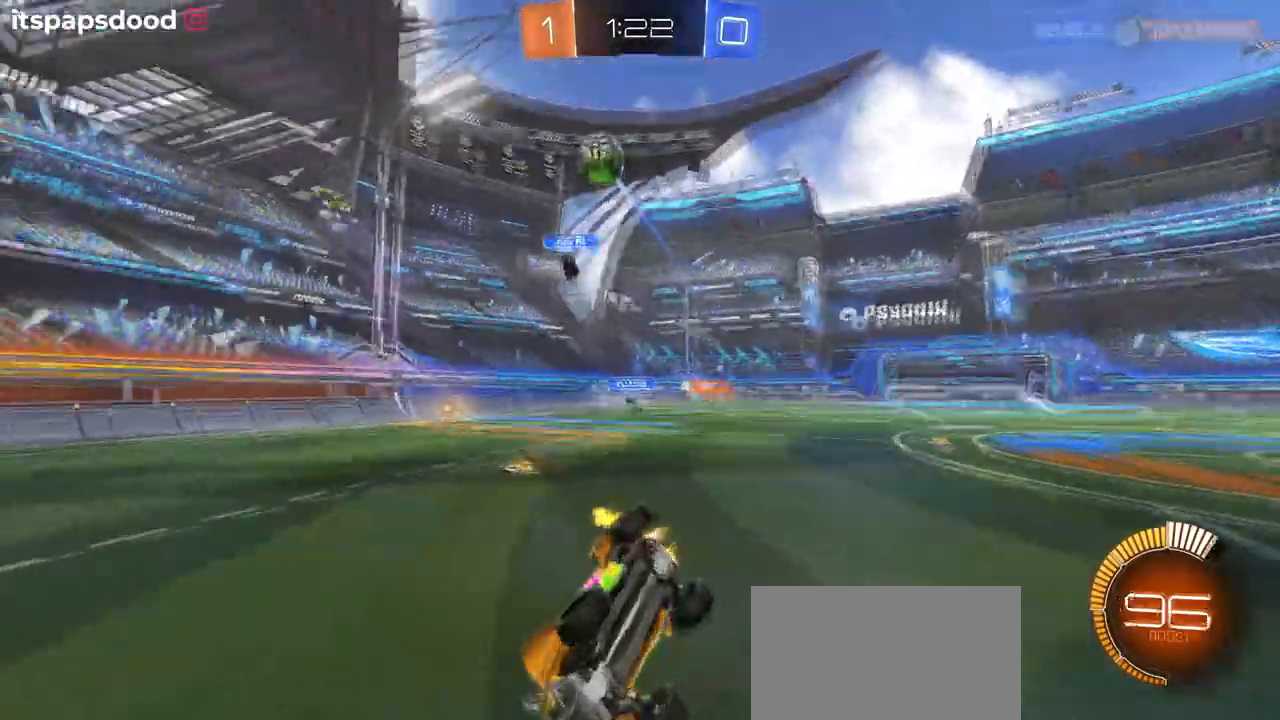
{"buttons": ["R2"], "left_stick": "center", "right_stick": "center", "events": [[50, "left_stick", "up-left"], [150, "left_stick", "left"], [184, "L1", "up"], [217, "R1", "up"], [434, "left_stick", "center"]]}
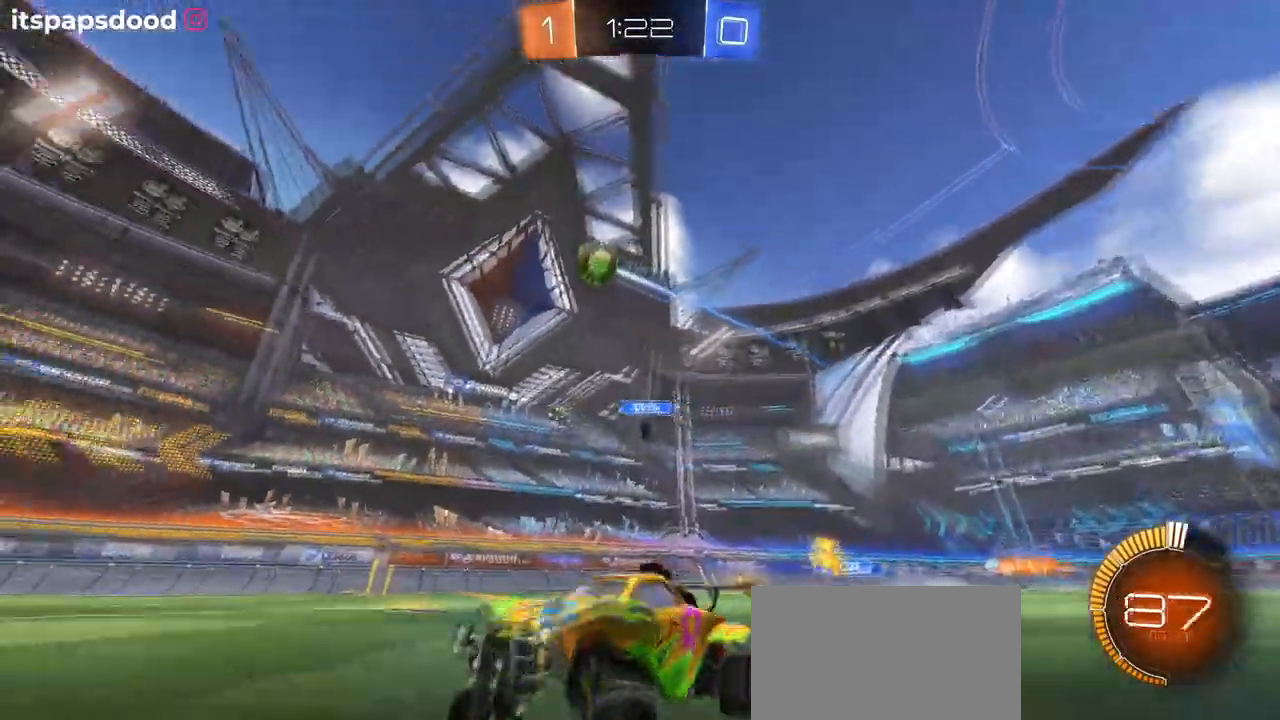
{"buttons": ["SQUARE", "R2"], "left_stick": "right", "right_stick": "center", "events": [[383, "left_stick", "right"], [450, "SQUARE", "down"]]}
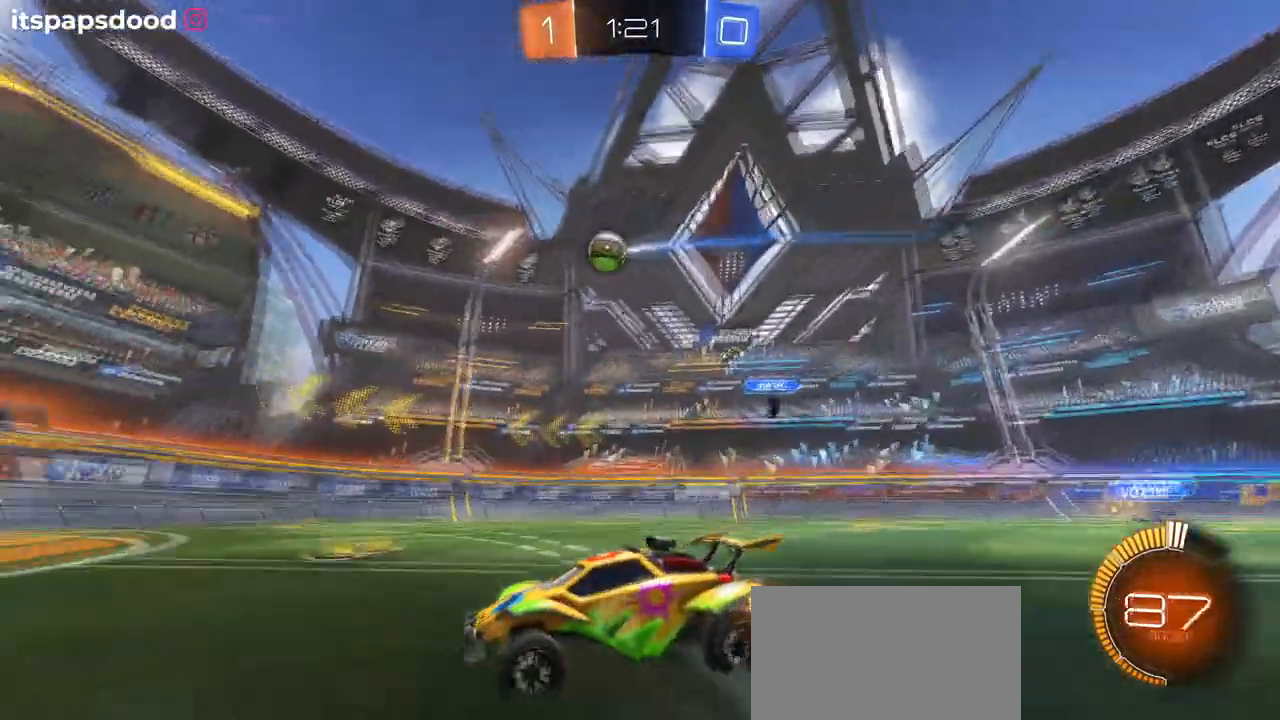
{"buttons": ["R2"], "left_stick": "right", "right_stick": "center", "events": [[50, "SQUARE", "up"], [217, "left_stick", "center"], [267, "left_stick", "right"]]}
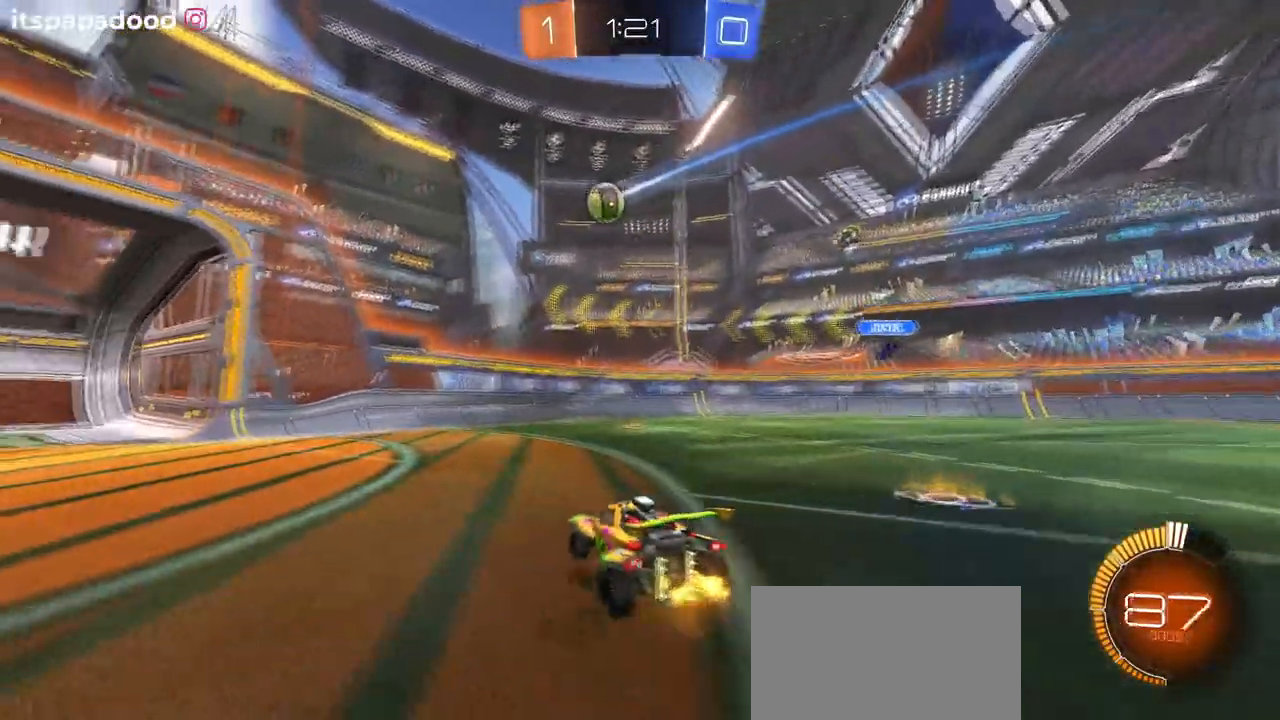
{"buttons": ["CROSS", "R2"], "left_stick": "down", "right_stick": "center", "events": [[250, "left_stick", "down-right"], [283, "CROSS", "down"], [367, "left_stick", "down"]]}
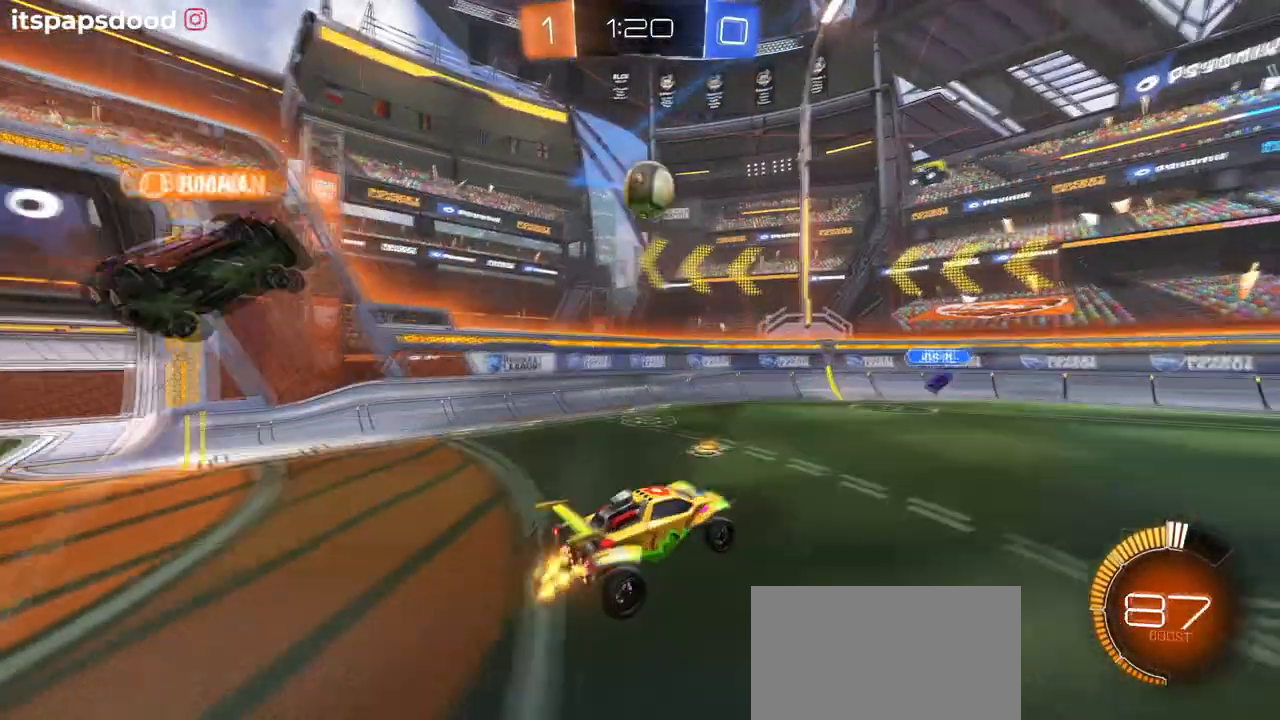
{"buttons": ["CROSS", "R1", "R2"], "left_stick": "up-right", "right_stick": "center", "events": [[34, "R1", "down"], [50, "CROSS", "up"], [67, "left_stick", "center"], [200, "left_stick", "up-right"], [401, "CROSS", "down"]]}
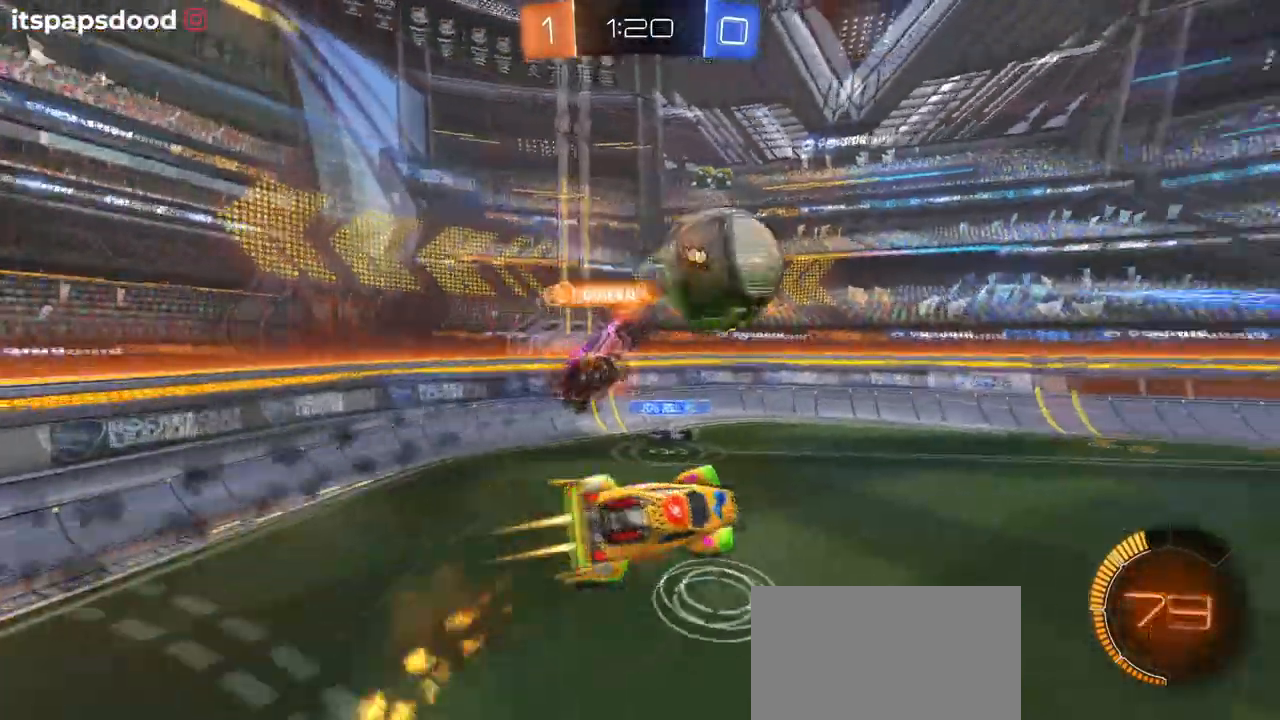
{"buttons": ["SQUARE", "R2"], "left_stick": "right", "right_stick": "center", "events": [[50, "CROSS", "up"], [66, "left_stick", "right"], [100, "R1", "up"], [250, "SQUARE", "down"]]}
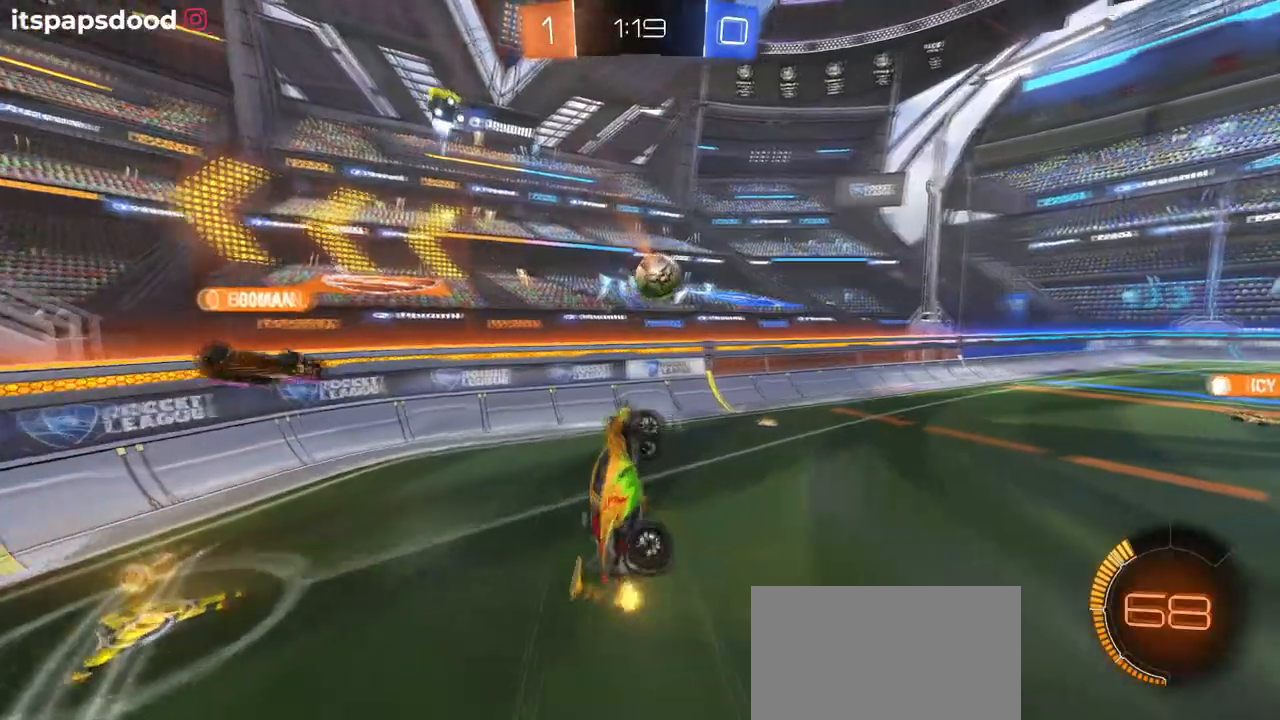
{"buttons": ["R2"], "left_stick": "center", "right_stick": "center", "events": [[100, "SQUARE", "up"], [167, "left_stick", "up"], [334, "left_stick", "center"]]}
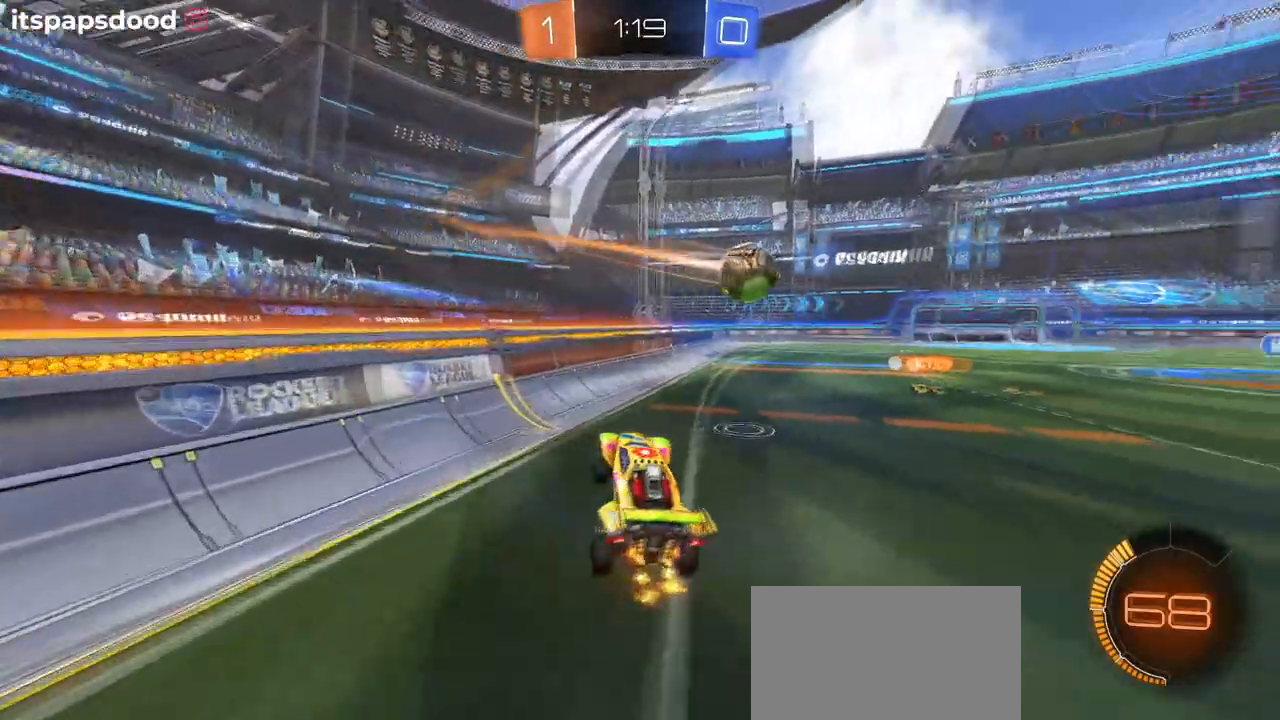
{"buttons": ["R2"], "left_stick": "right", "right_stick": "center", "events": [[183, "left_stick", "right"]]}
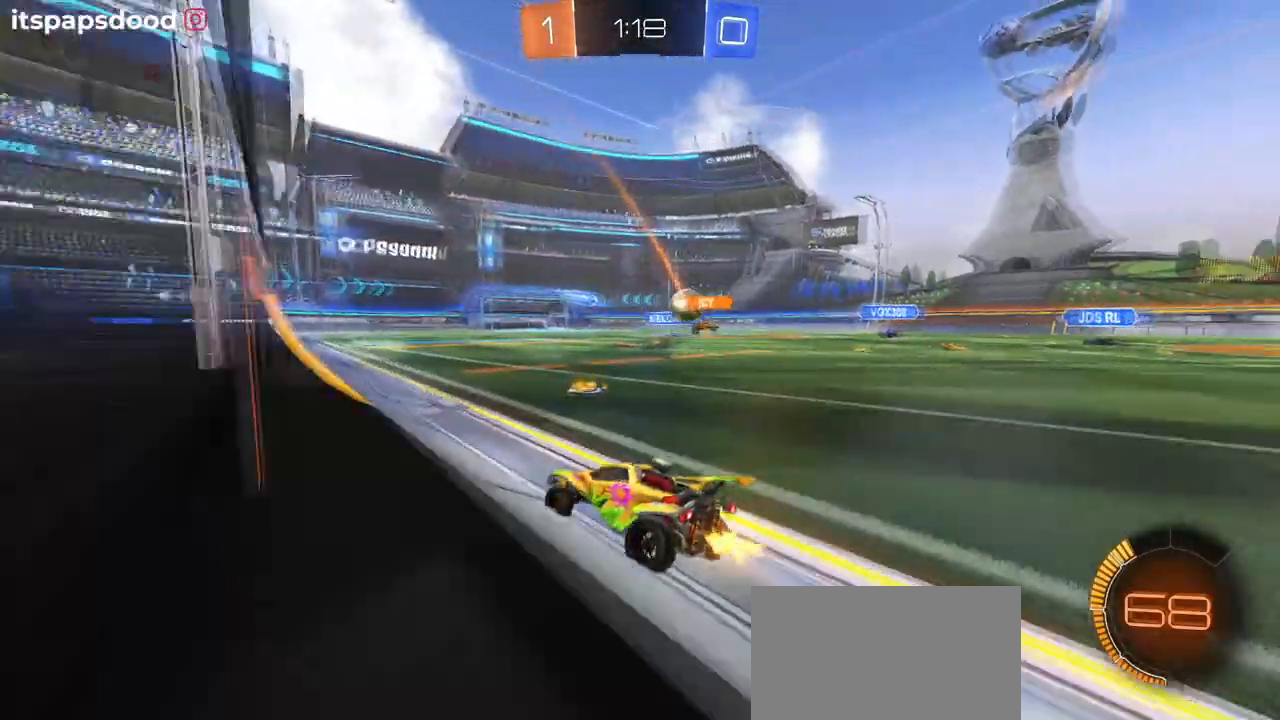
{"buttons": ["R1", "R2"], "left_stick": "right", "right_stick": "center", "events": [[67, "R1", "down"], [134, "R2", "up"], [384, "R2", "down"]]}
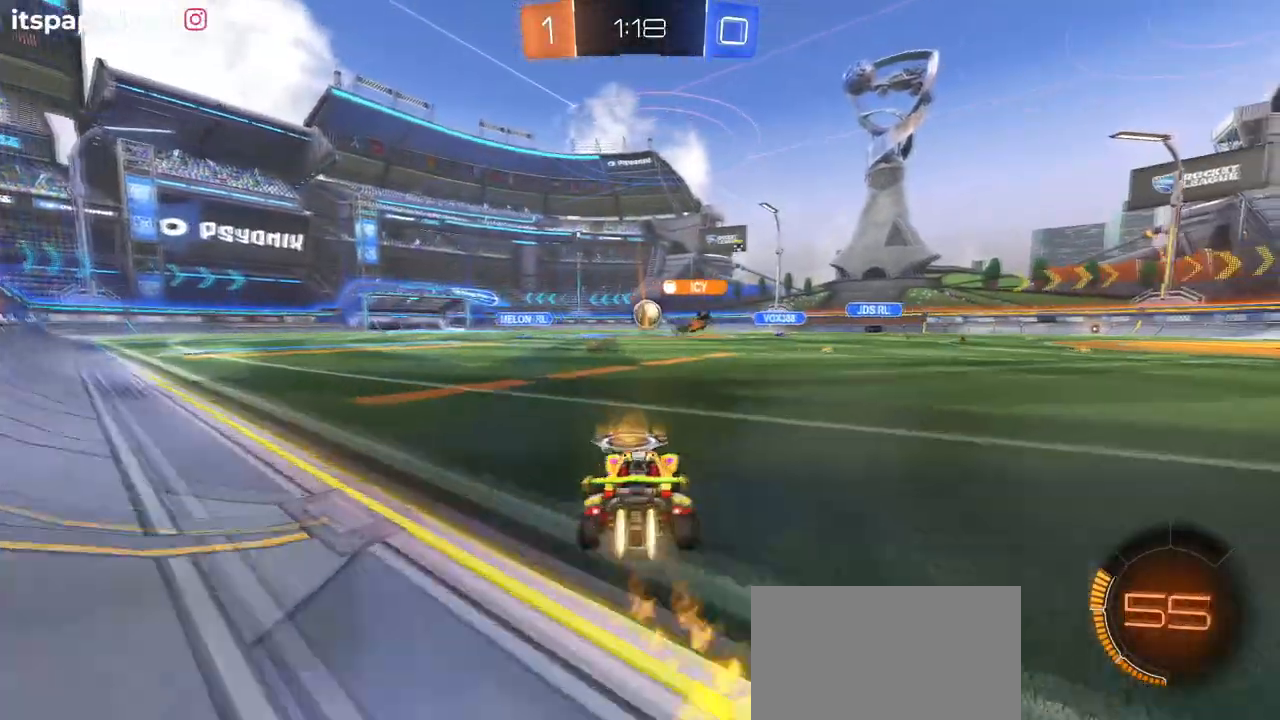
{"buttons": ["R1", "R2"], "left_stick": "center", "right_stick": "center", "events": [[484, "left_stick", "center"]]}
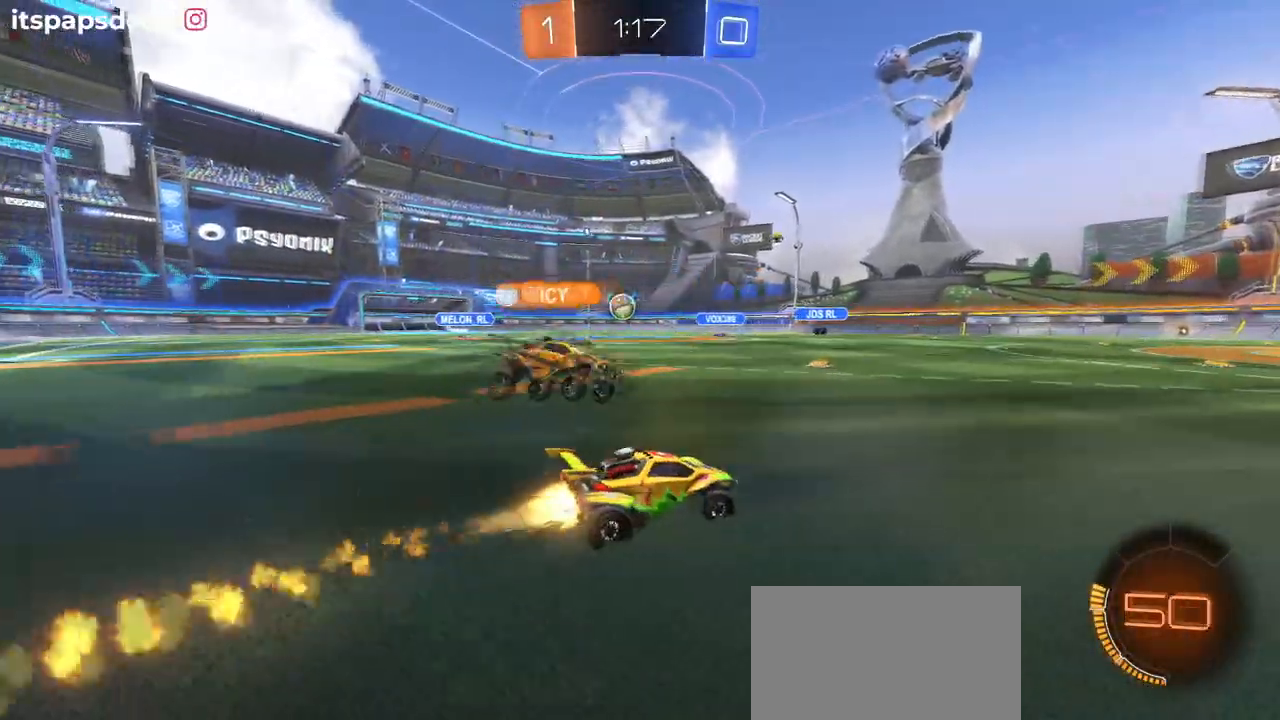
{"buttons": ["TRIANGLE", "R2"], "left_stick": "left", "right_stick": "center", "events": [[84, "R1", "up"], [167, "TRIANGLE", "down"], [267, "TRIANGLE", "up"], [401, "TRIANGLE", "down"], [467, "left_stick", "left"]]}
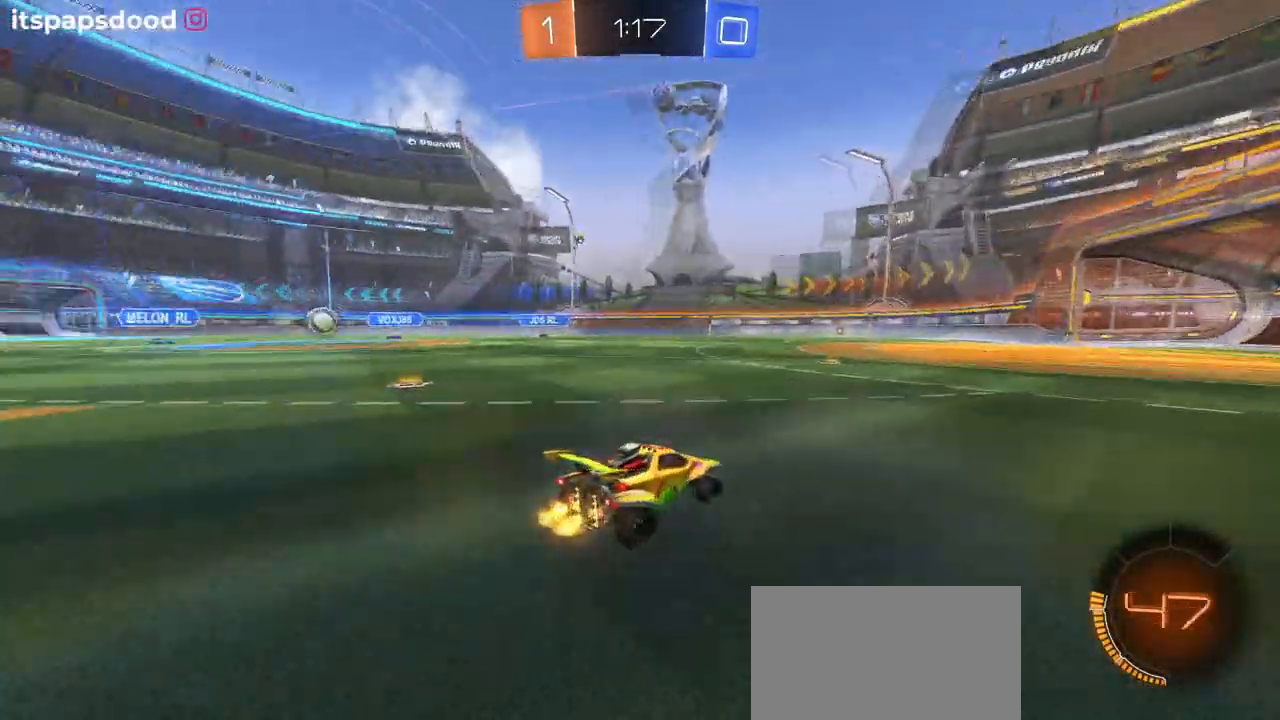
{"buttons": ["R2"], "left_stick": "center", "right_stick": "center", "events": [[50, "TRIANGLE", "up"], [116, "left_stick", "center"]]}
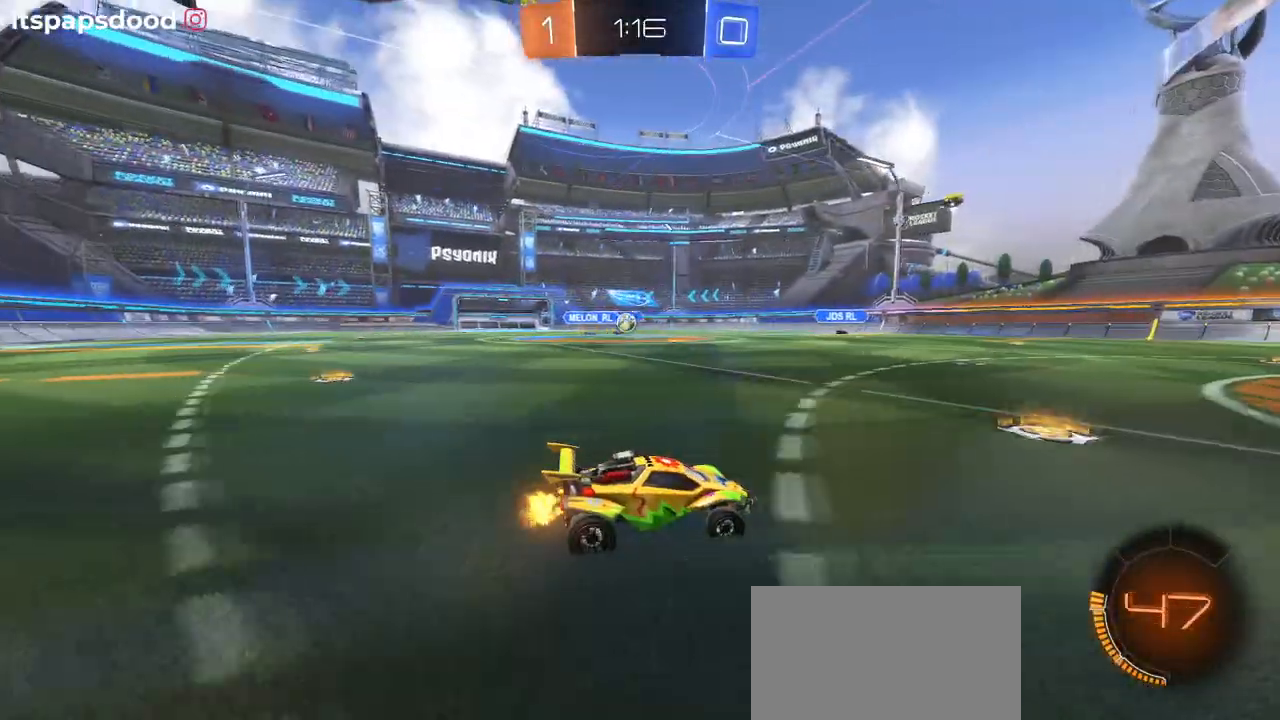
{"buttons": ["R1", "R2"], "left_stick": "left", "right_stick": "center", "events": [[34, "left_stick", "left"], [351, "R1", "down"]]}
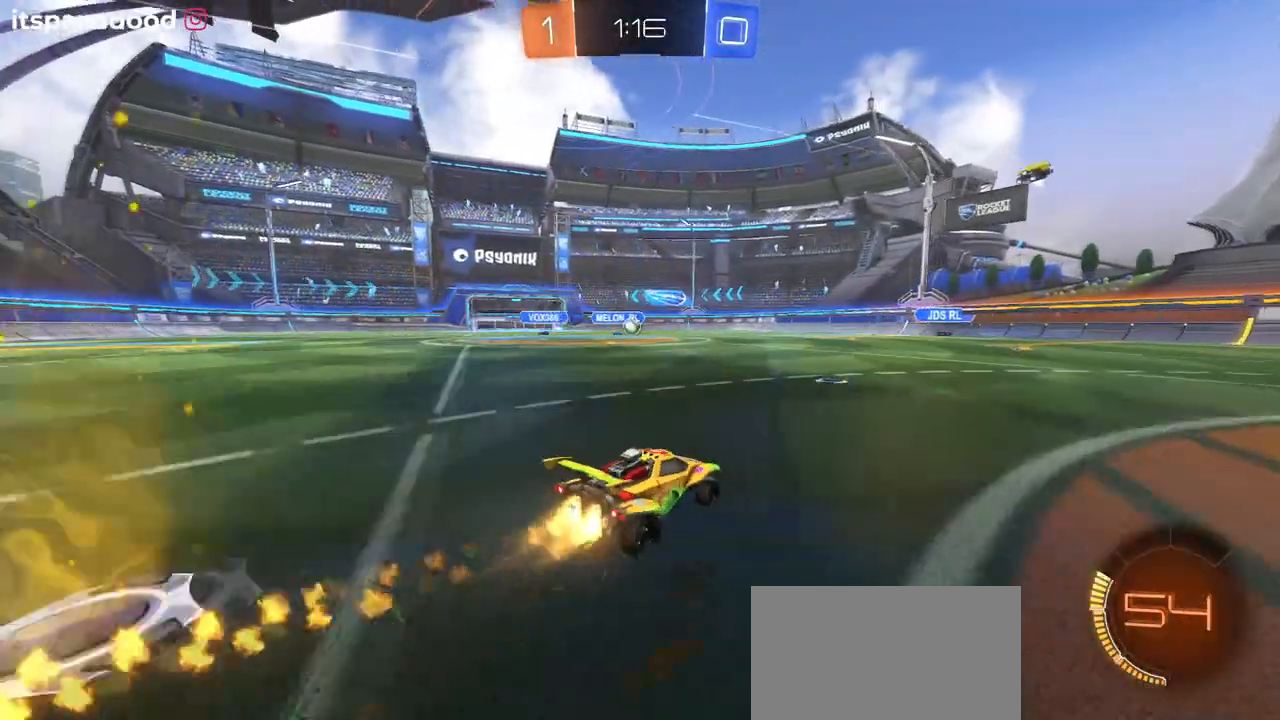
{"buttons": ["R2"], "left_stick": "center", "right_stick": "center", "events": [[66, "left_stick", "center"], [250, "left_stick", "left"], [367, "left_stick", "center"], [400, "R1", "up"]]}
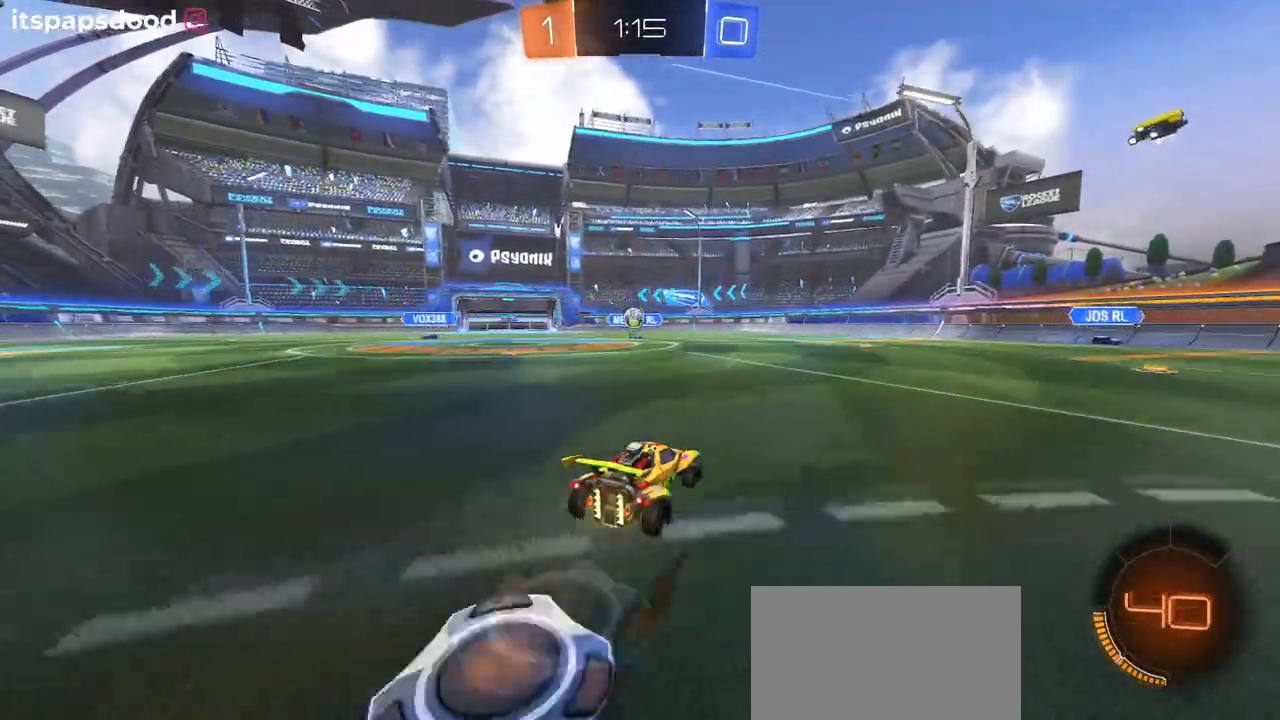
{"buttons": ["CROSS", "R1", "R2"], "left_stick": "down", "right_stick": "center", "events": [[50, "left_stick", "left"], [184, "L2", "down"], [217, "R2", "up"], [234, "left_stick", "down"], [284, "CROSS", "down"], [284, "R2", "down"], [417, "L2", "up"], [451, "CROSS", "up"], [451, "left_stick", "center"], [484, "CROSS", "down"], [501, "R1", "down"], [501, "left_stick", "down"]]}
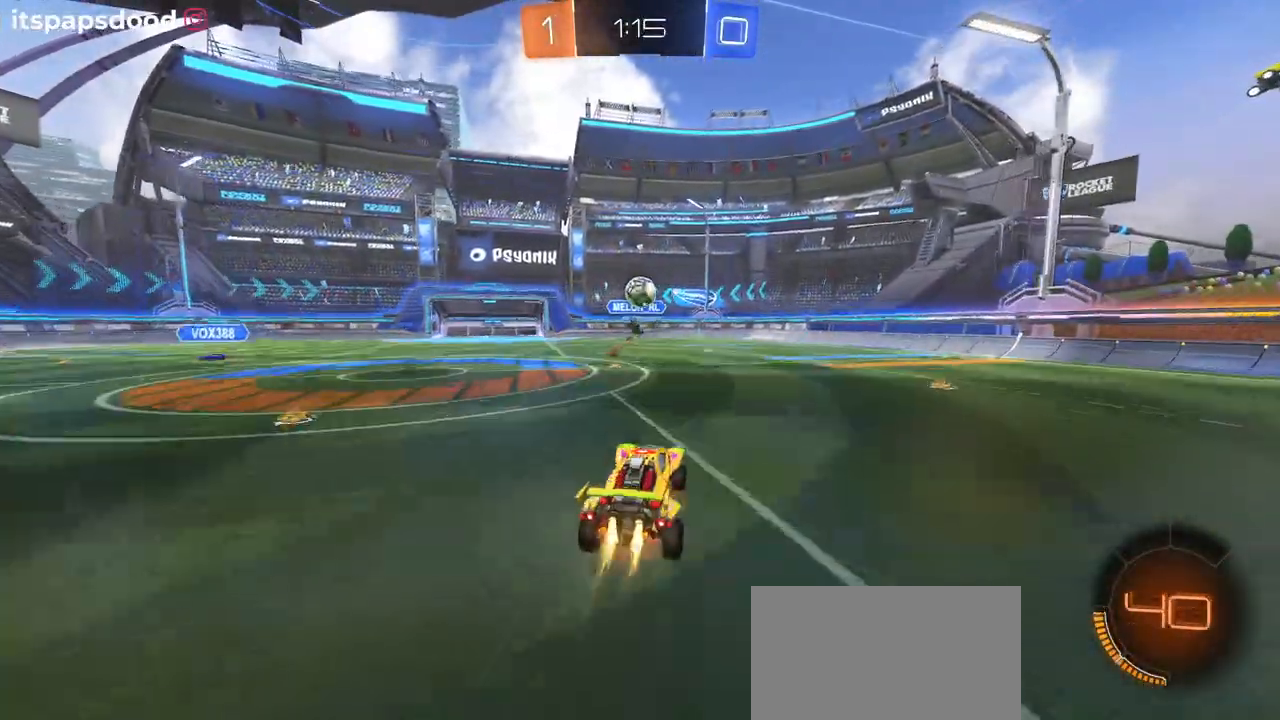
{"buttons": ["R1", "R2"], "left_stick": "up", "right_stick": "center", "events": [[16, "left_stick", "down-right"], [133, "left_stick", "right"], [233, "CROSS", "up"], [333, "left_stick", "up"]]}
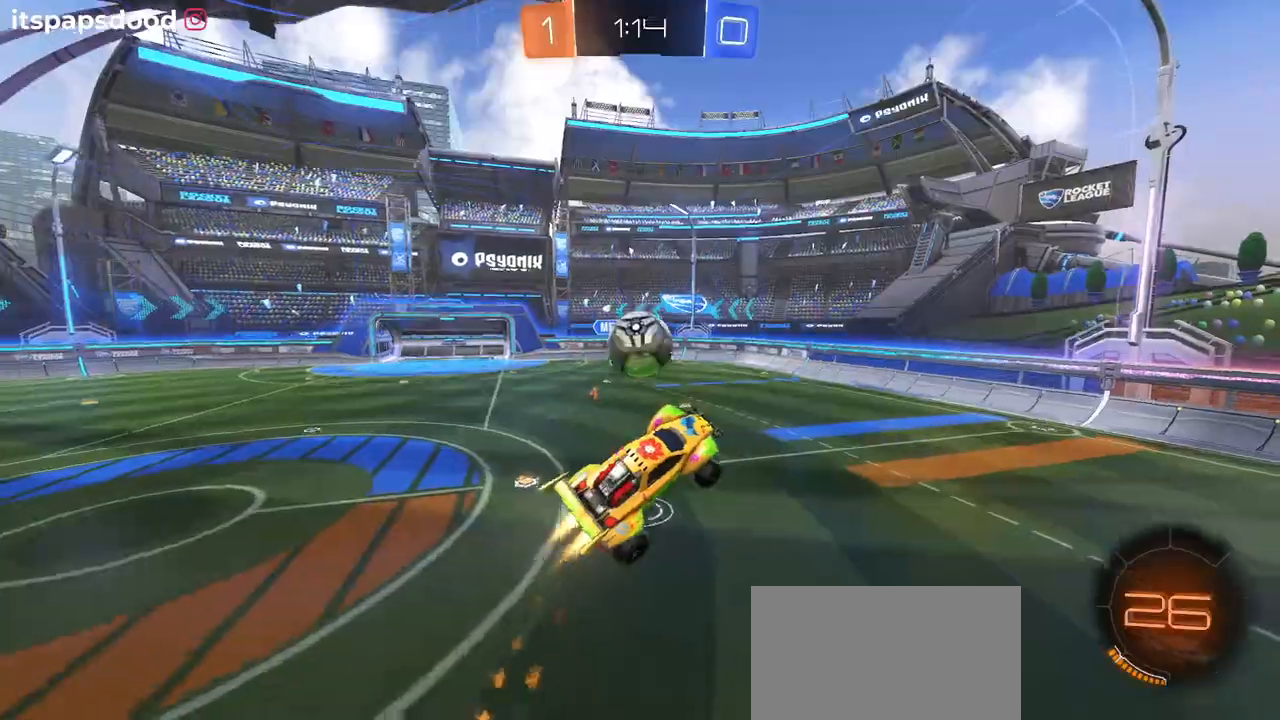
{"buttons": ["SQUARE", "R2"], "left_stick": "right", "right_stick": "center", "events": [[17, "R1", "up"], [317, "left_stick", "up-right"], [401, "SQUARE", "down"], [434, "left_stick", "right"]]}
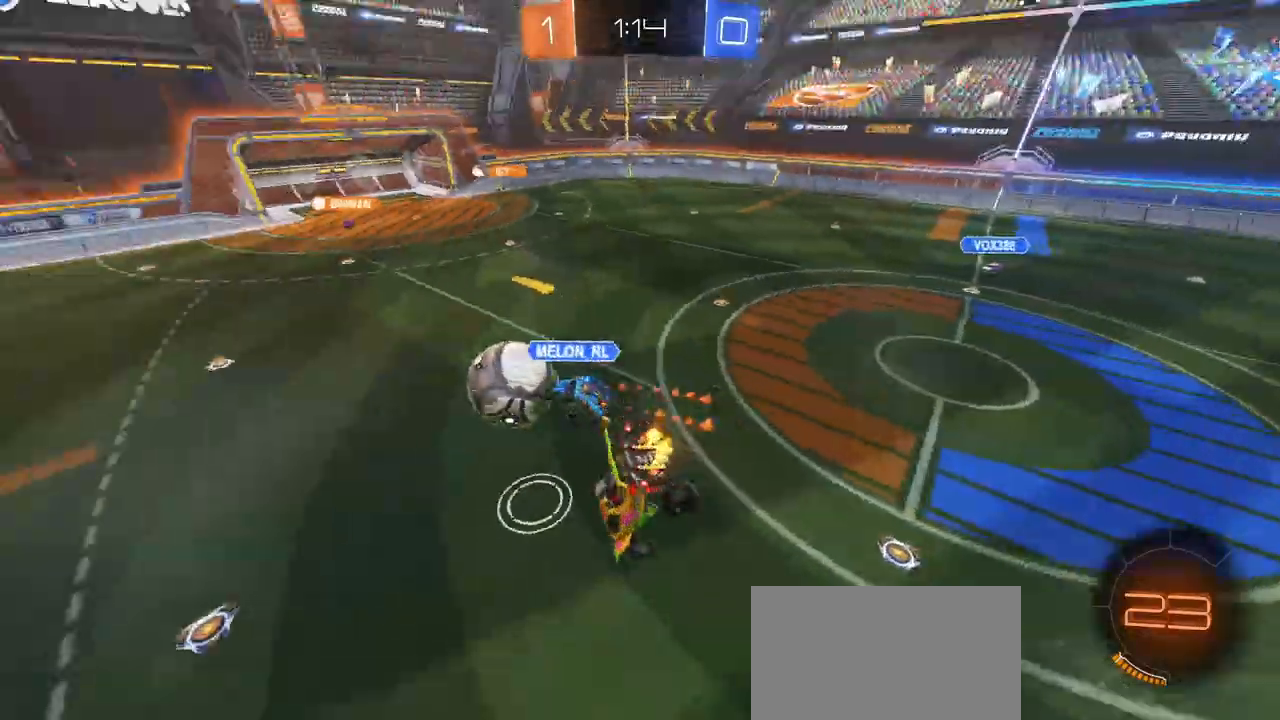
{"buttons": ["SQUARE", "R2"], "left_stick": "down-right", "right_stick": "center", "events": [[300, "left_stick", "center"], [317, "SQUARE", "up"], [467, "left_stick", "down-right"], [500, "SQUARE", "down"]]}
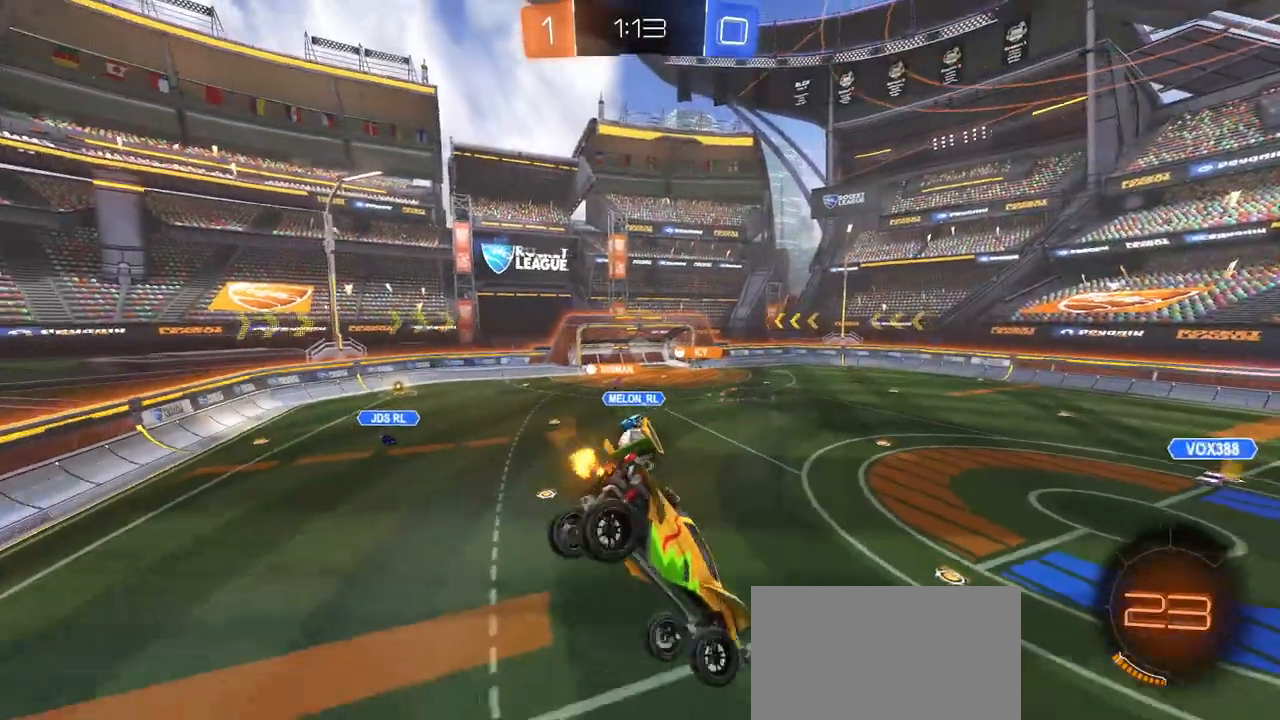
{"buttons": ["SQUARE", "R2"], "left_stick": "down-left", "right_stick": "center", "events": [[117, "left_stick", "right"], [167, "SQUARE", "up"], [217, "left_stick", "center"], [467, "SQUARE", "down"], [467, "left_stick", "down-left"]]}
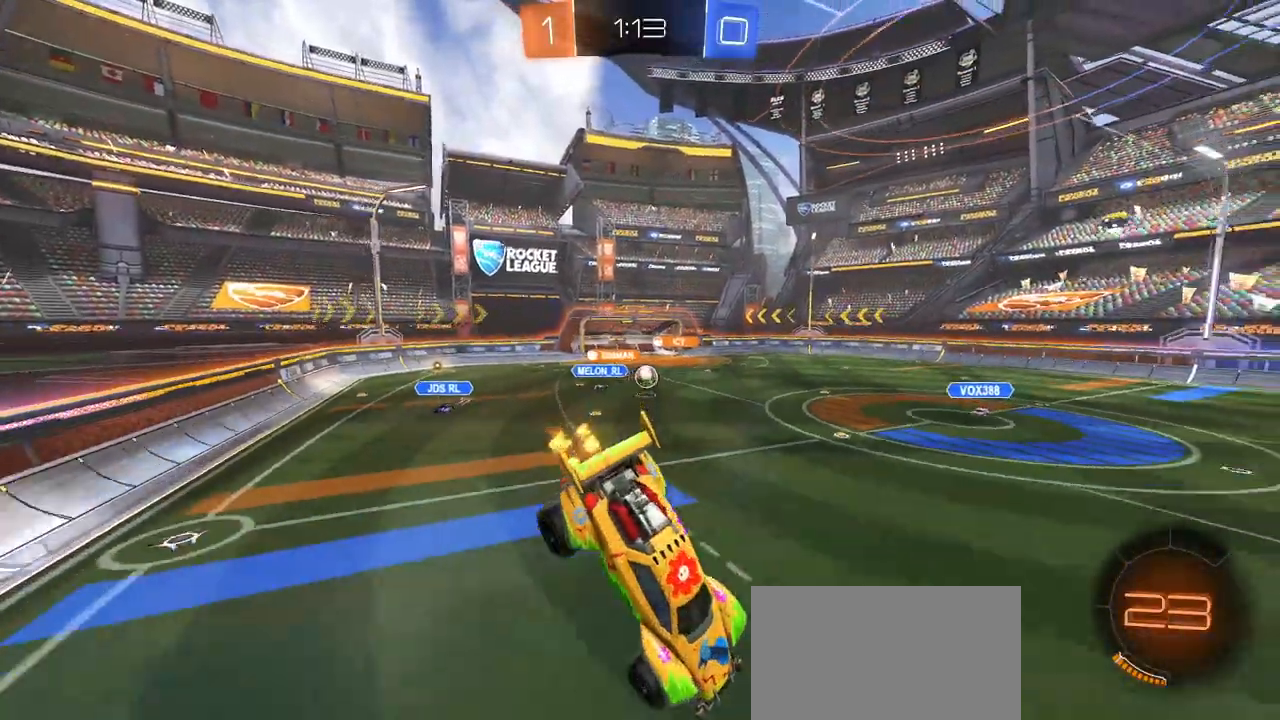
{"buttons": ["R2"], "left_stick": "center", "right_stick": "center", "events": [[100, "SQUARE", "up"], [100, "left_stick", "center"], [217, "left_stick", "down"], [367, "left_stick", "center"]]}
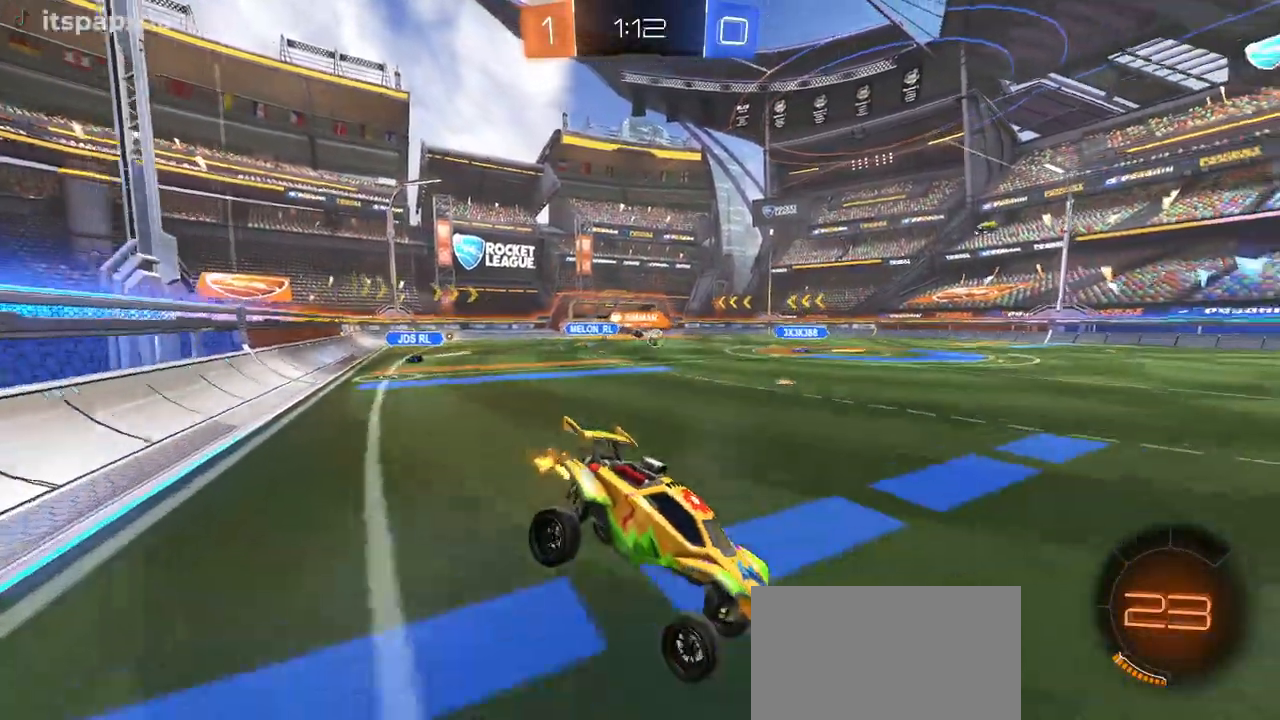
{"buttons": ["R2"], "left_stick": "center", "right_stick": "center", "events": [[117, "left_stick", "left"], [217, "left_stick", "center"]]}
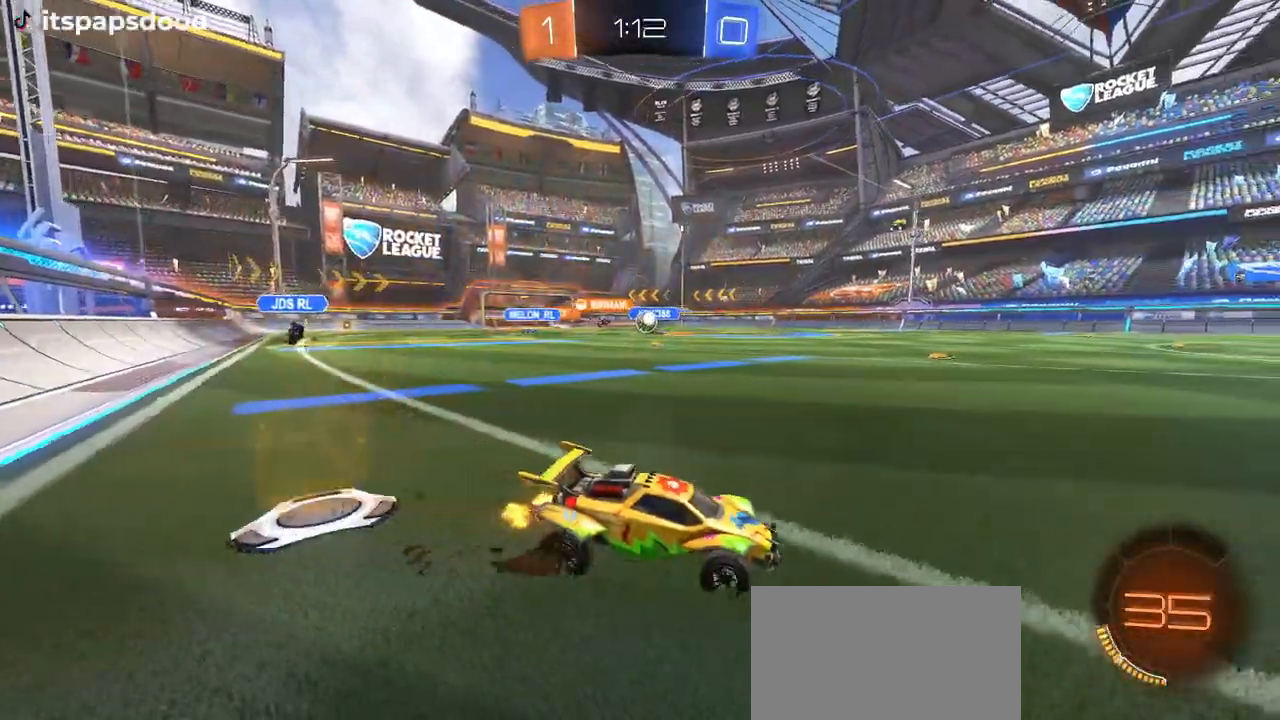
{"buttons": ["SQUARE", "R2"], "left_stick": "right", "right_stick": "center", "events": [[50, "left_stick", "right"], [217, "left_stick", "center"], [317, "left_stick", "right"], [467, "SQUARE", "down"]]}